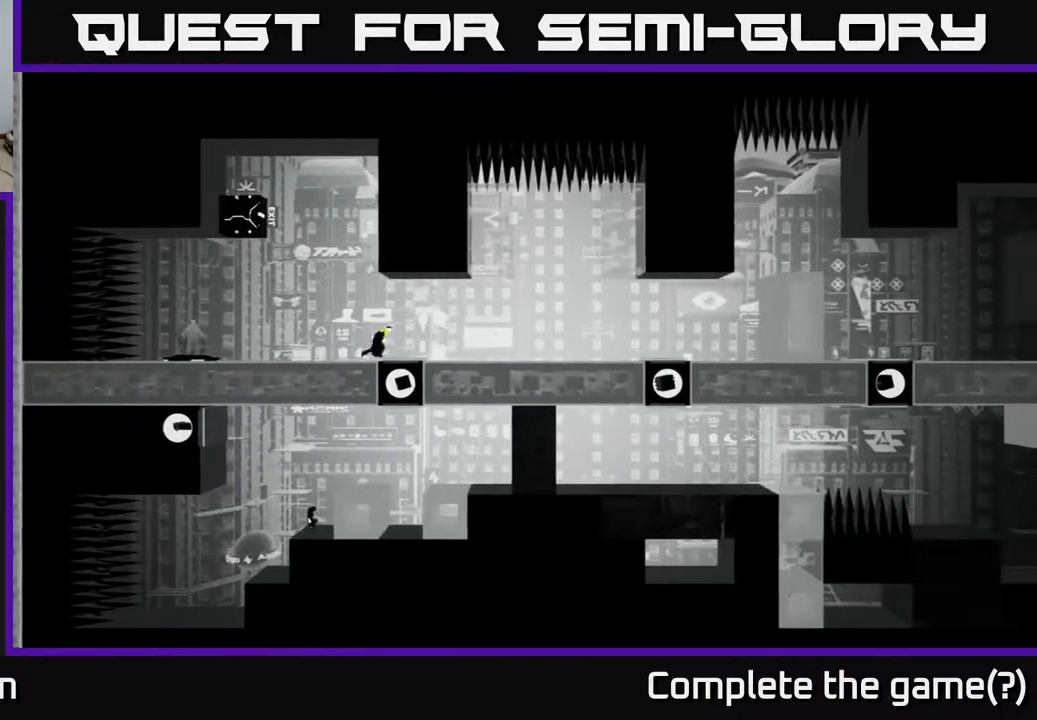
Gameplay with a controller (Xbox layout); each line is a JSON object with the inputs held at the frame after it. "events" lists button and stick changes between this image and that frame as [ms after this image, input, new state], when the widget could be followed in between.
{"buttons": [], "left_stick": "center", "right_stick": "right", "events": [[183, "left_stick", "right"], [350, "left_stick", "center"]]}
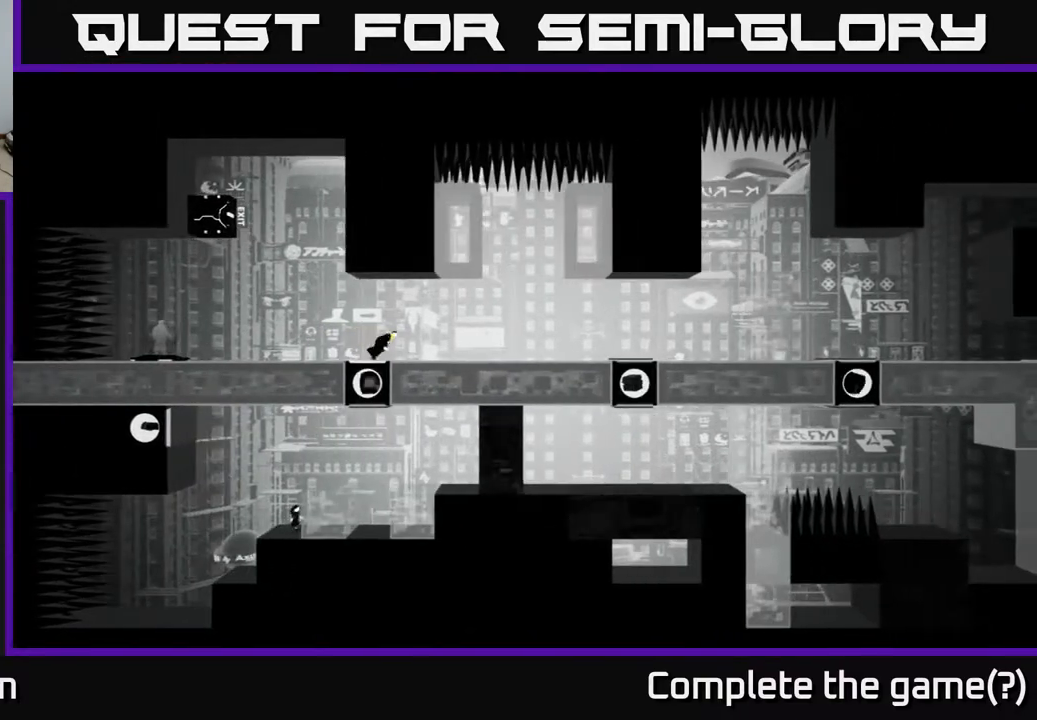
{"buttons": [], "left_stick": "center", "right_stick": "right", "events": []}
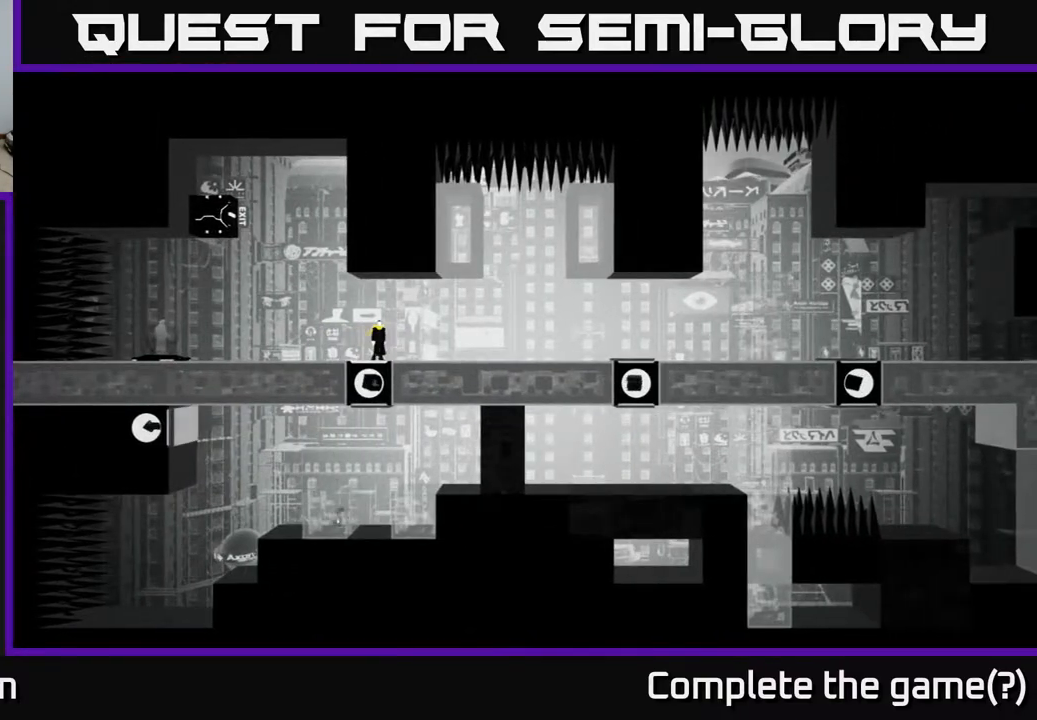
{"buttons": [], "left_stick": "center", "right_stick": "right", "events": []}
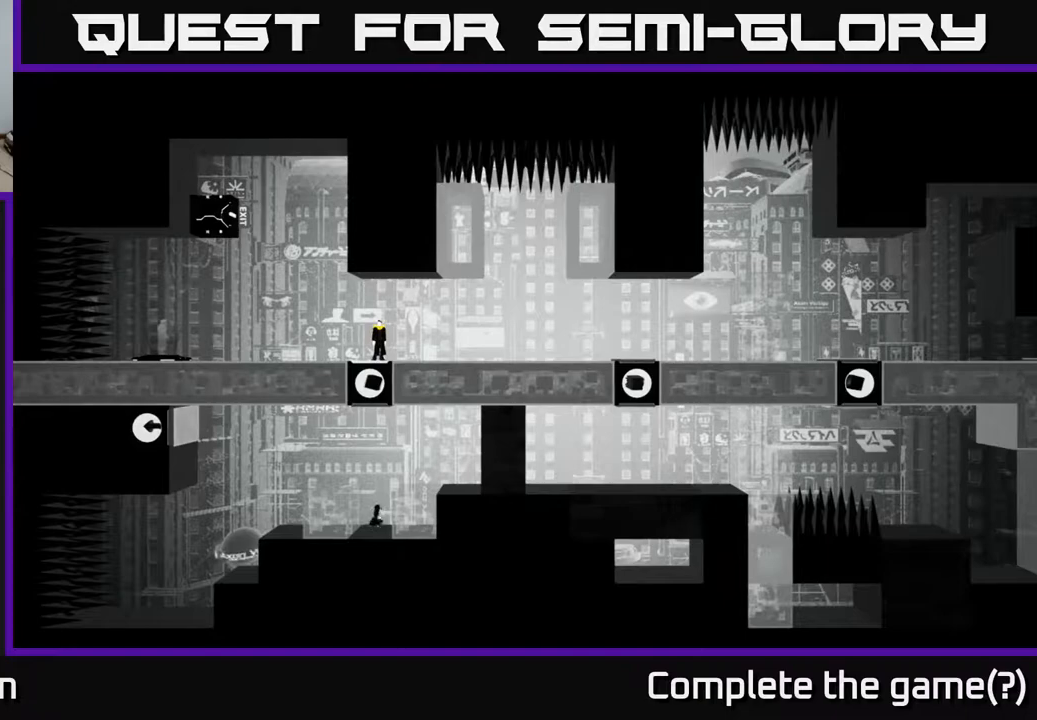
{"buttons": [], "left_stick": "center", "right_stick": "right", "events": []}
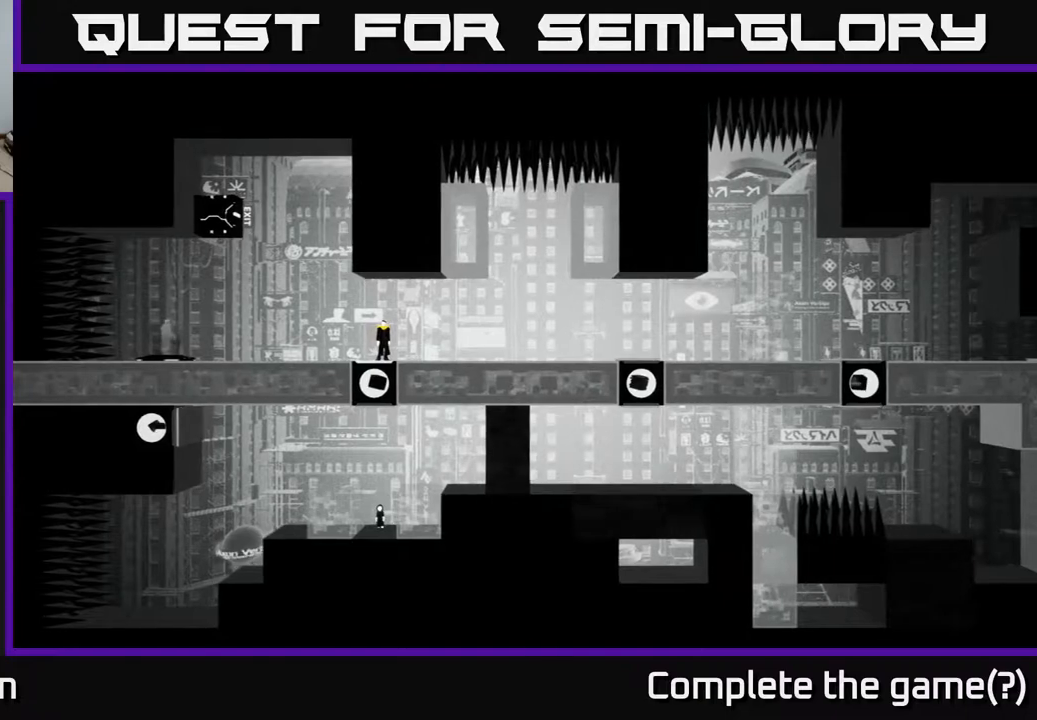
{"buttons": [], "left_stick": "right", "right_stick": "right", "events": [[317, "left_stick", "right"]]}
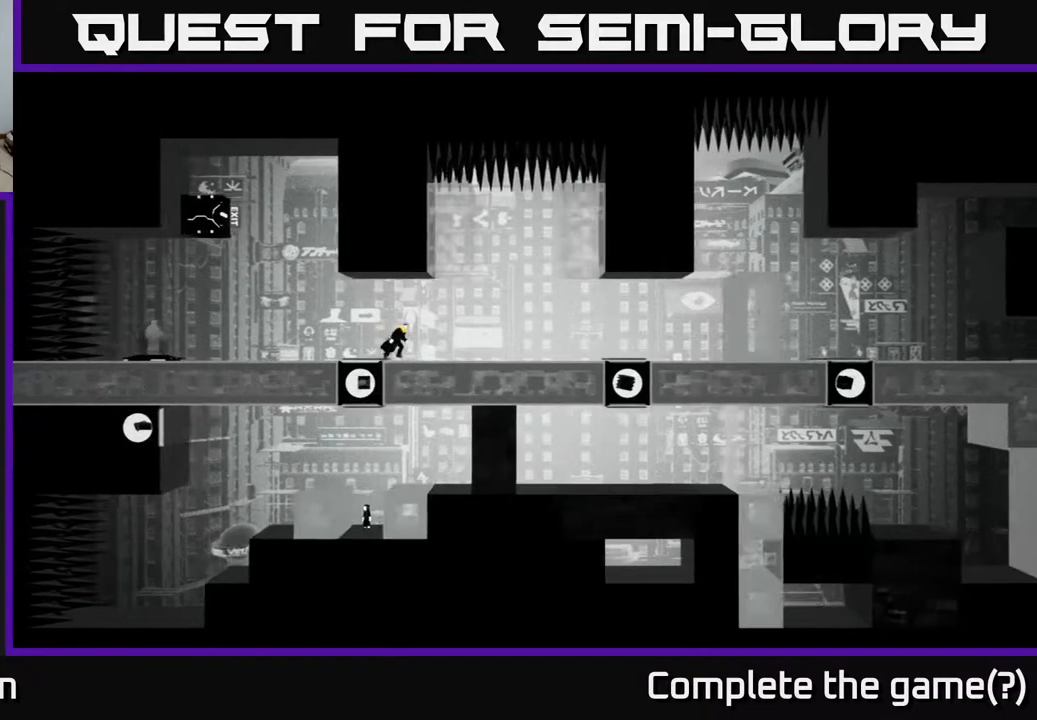
{"buttons": [], "left_stick": "center", "right_stick": "right", "events": [[100, "left_stick", "center"]]}
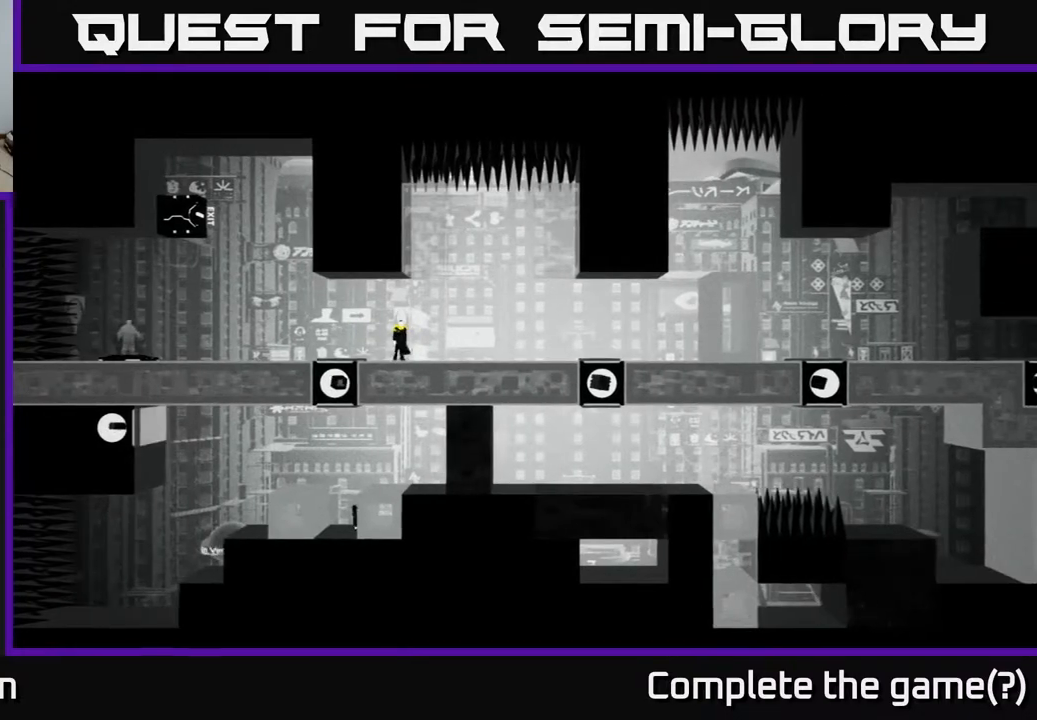
{"buttons": [], "left_stick": "center", "right_stick": "right", "events": []}
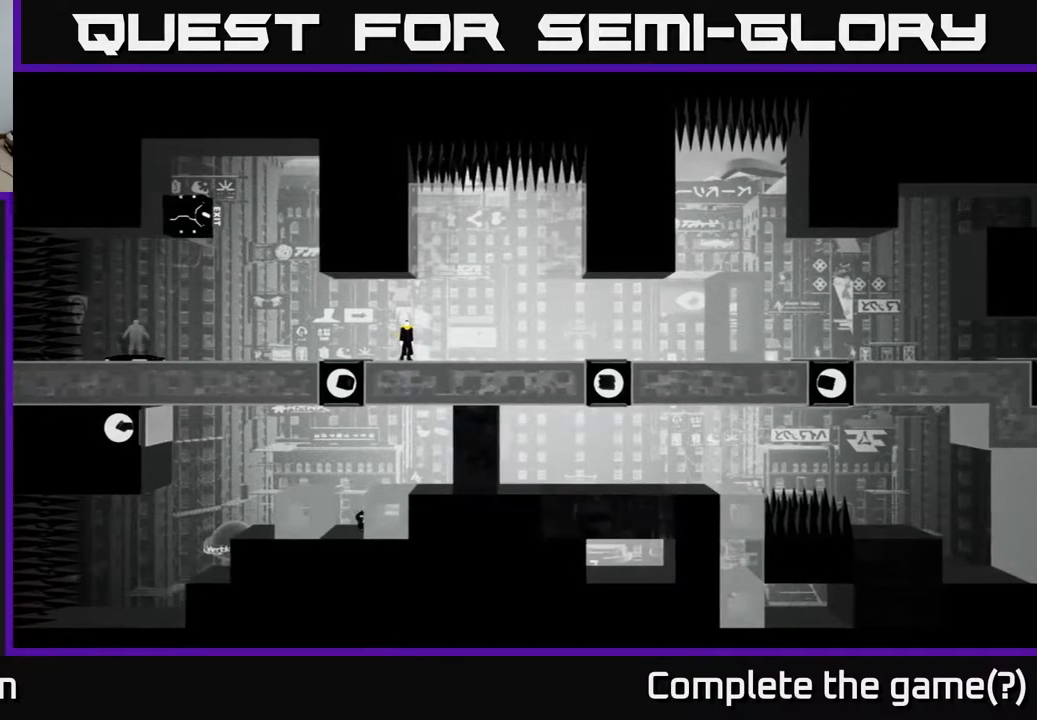
{"buttons": [], "left_stick": "center", "right_stick": "right", "events": []}
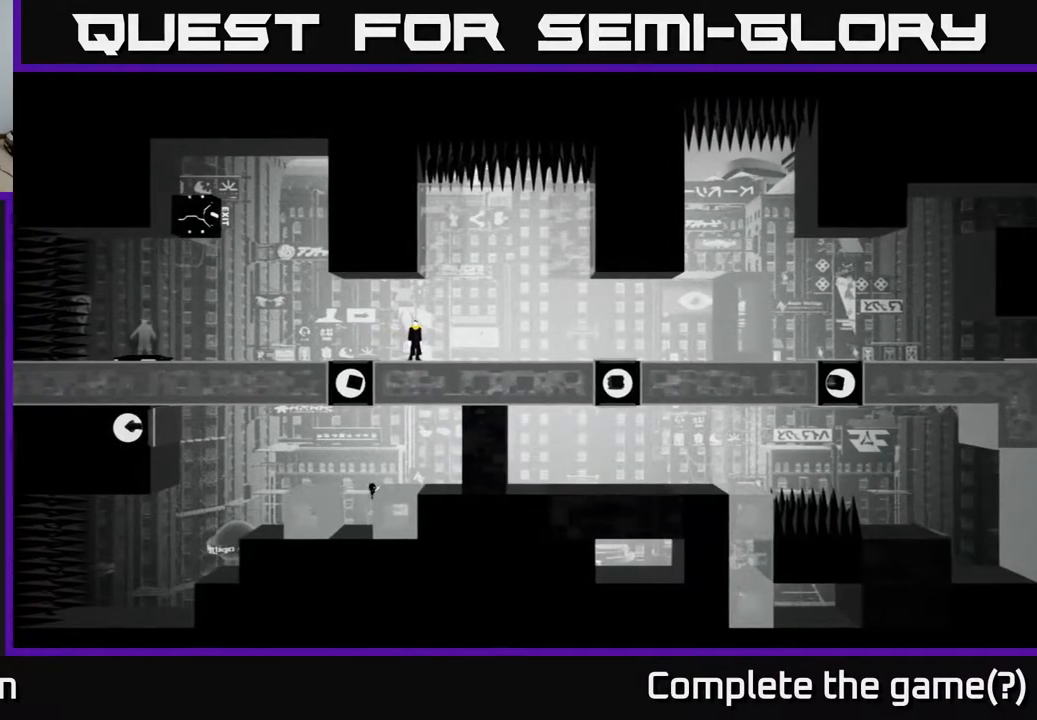
{"buttons": [], "left_stick": "center", "right_stick": "right", "events": []}
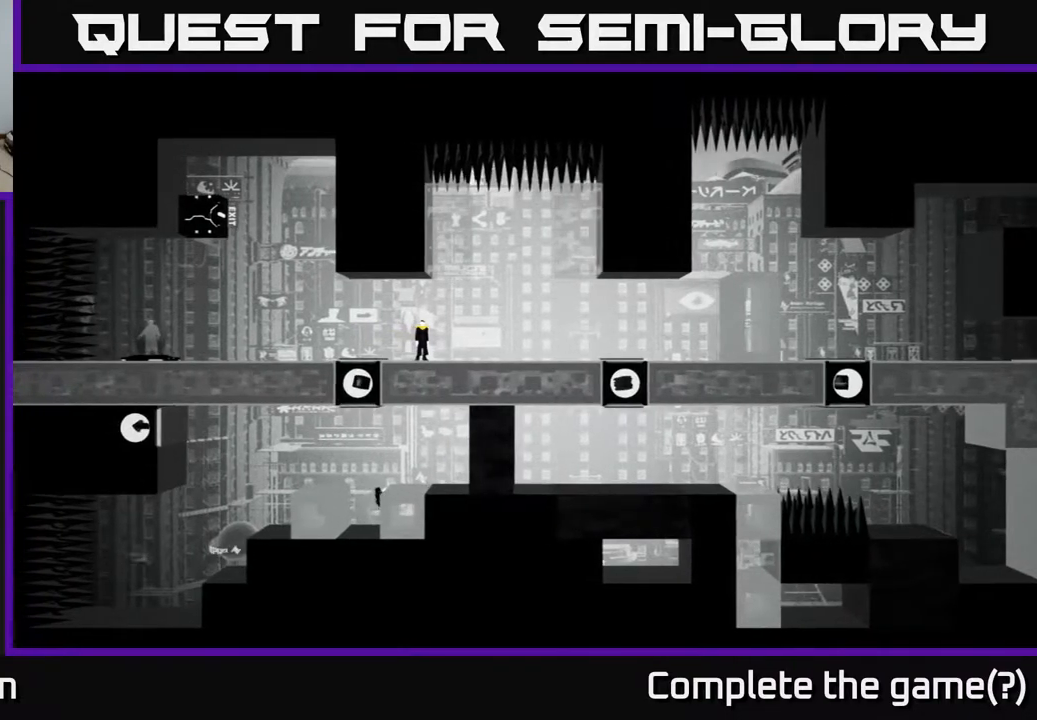
{"buttons": [], "left_stick": "center", "right_stick": "right", "events": []}
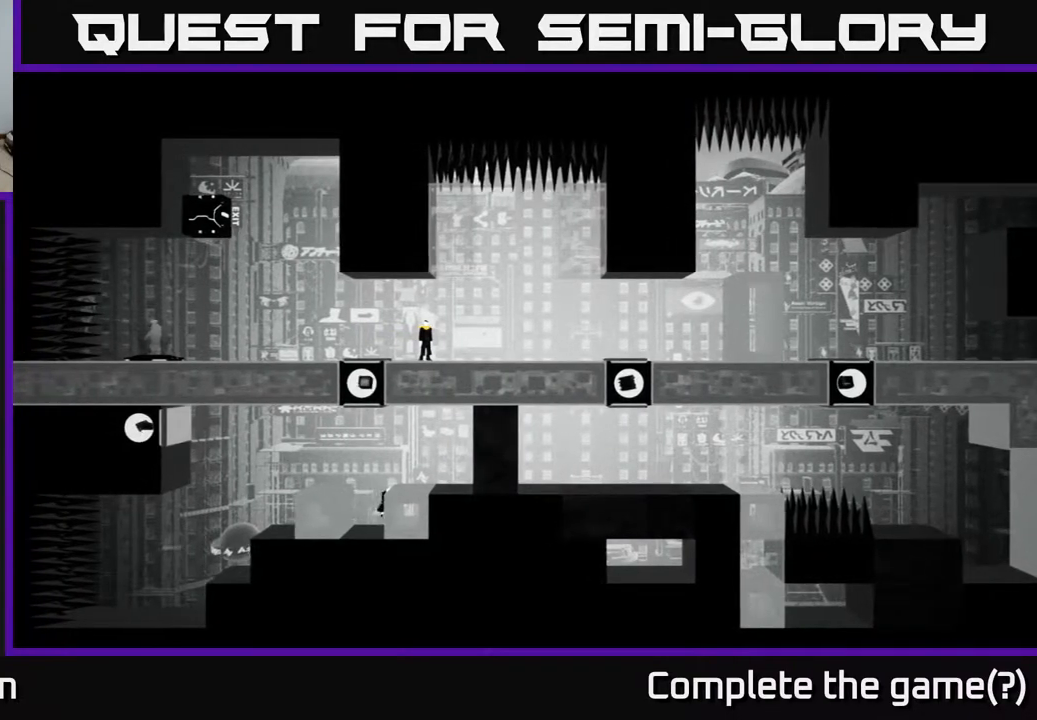
{"buttons": [], "left_stick": "center", "right_stick": "right", "events": []}
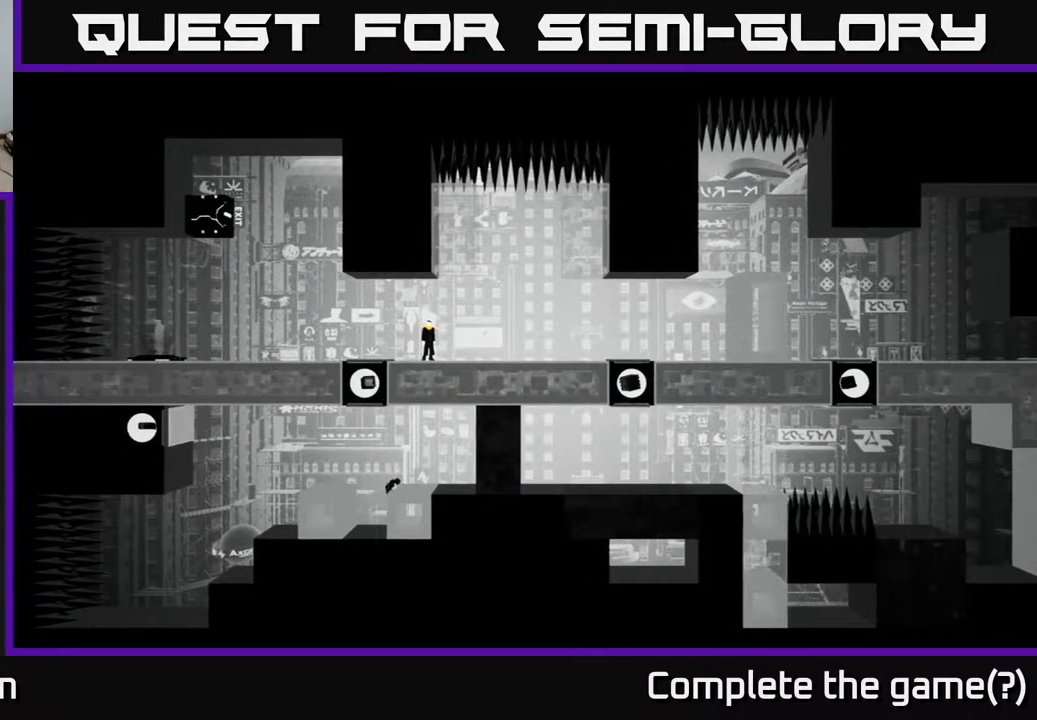
{"buttons": [], "left_stick": "right", "right_stick": "right", "events": [[467, "left_stick", "right"]]}
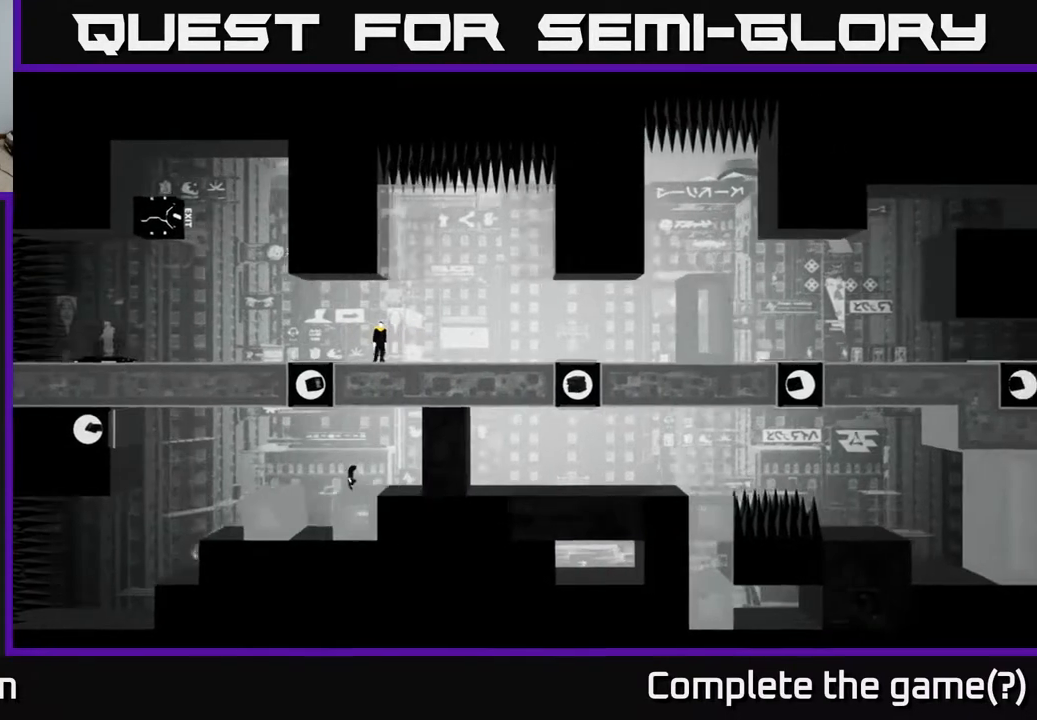
{"buttons": [], "left_stick": "right", "right_stick": "center", "events": [[133, "right_stick", "center"]]}
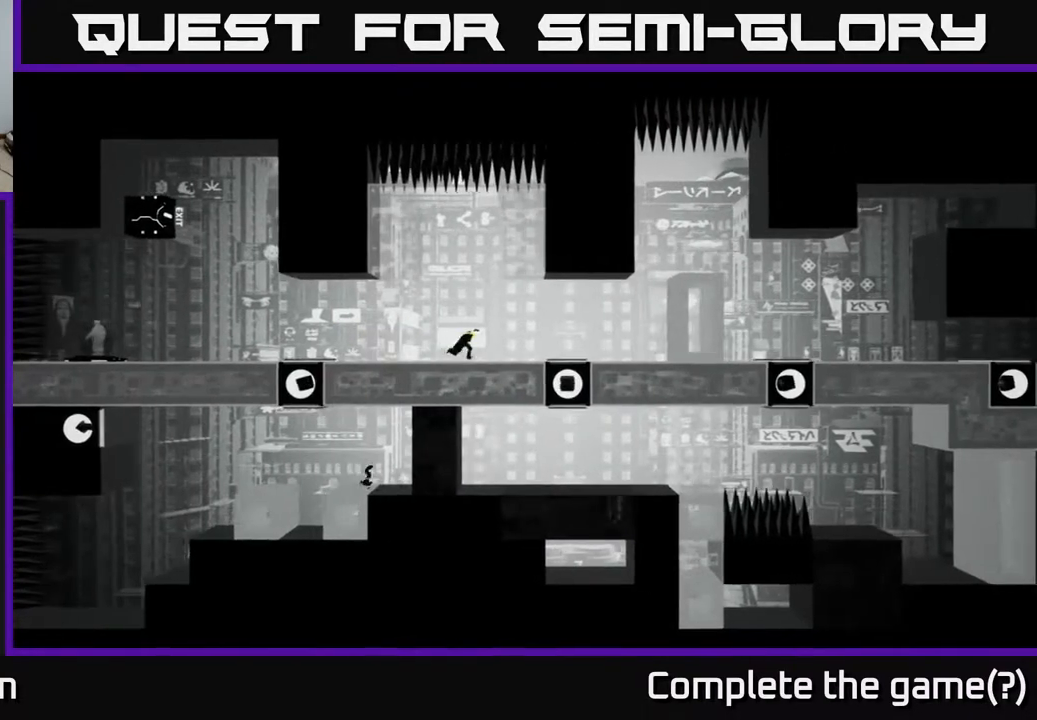
{"buttons": [], "left_stick": "center", "right_stick": "center", "events": [[417, "left_stick", "center"]]}
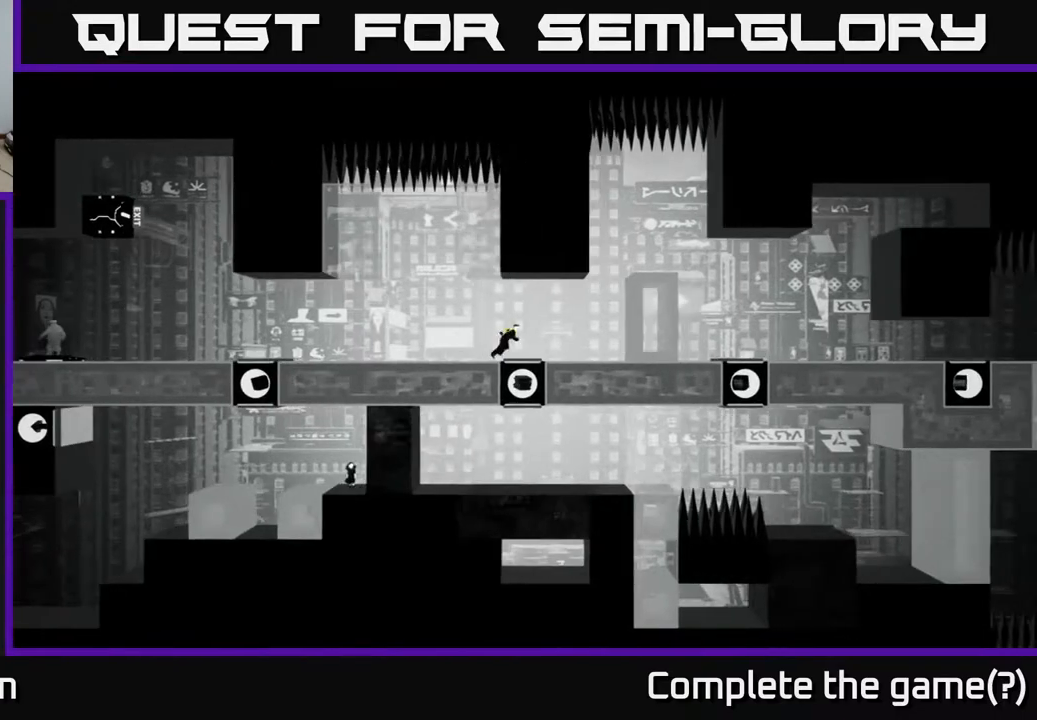
{"buttons": [], "left_stick": "center", "right_stick": "center", "events": []}
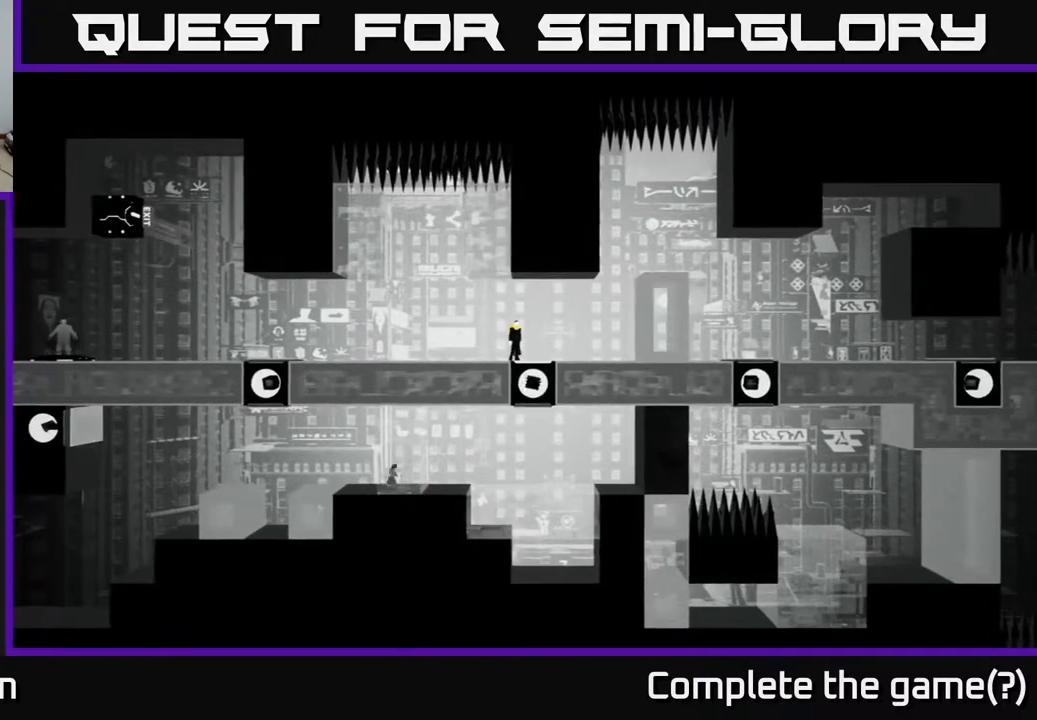
{"buttons": [], "left_stick": "center", "right_stick": "center", "events": []}
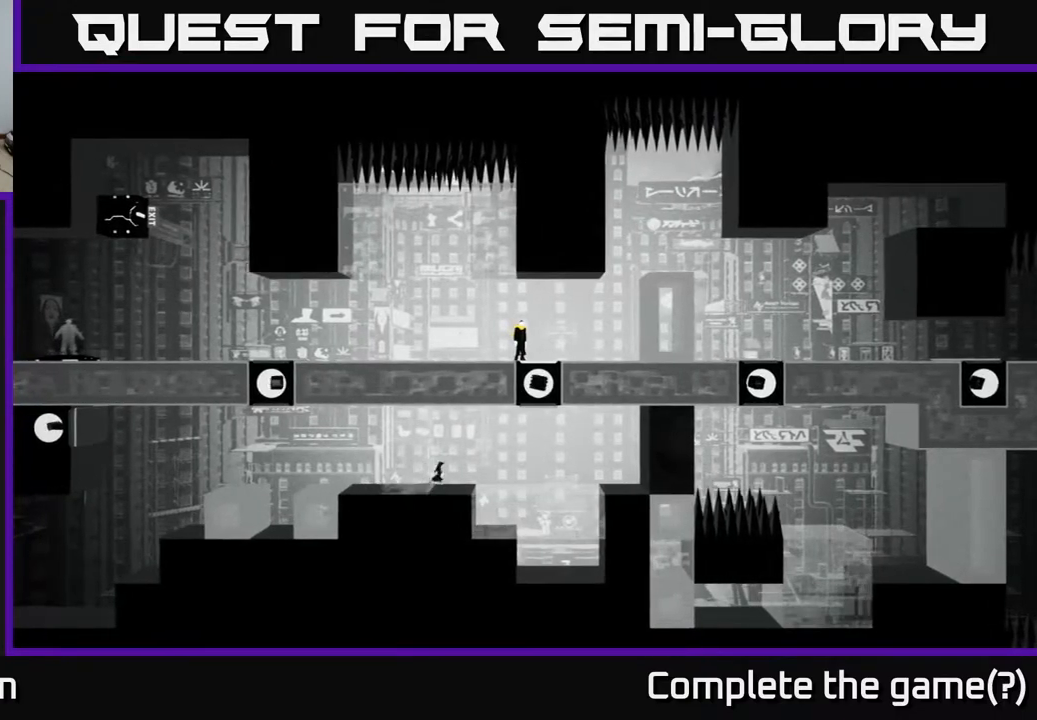
{"buttons": [], "left_stick": "right", "right_stick": "center", "events": [[133, "left_stick", "right"]]}
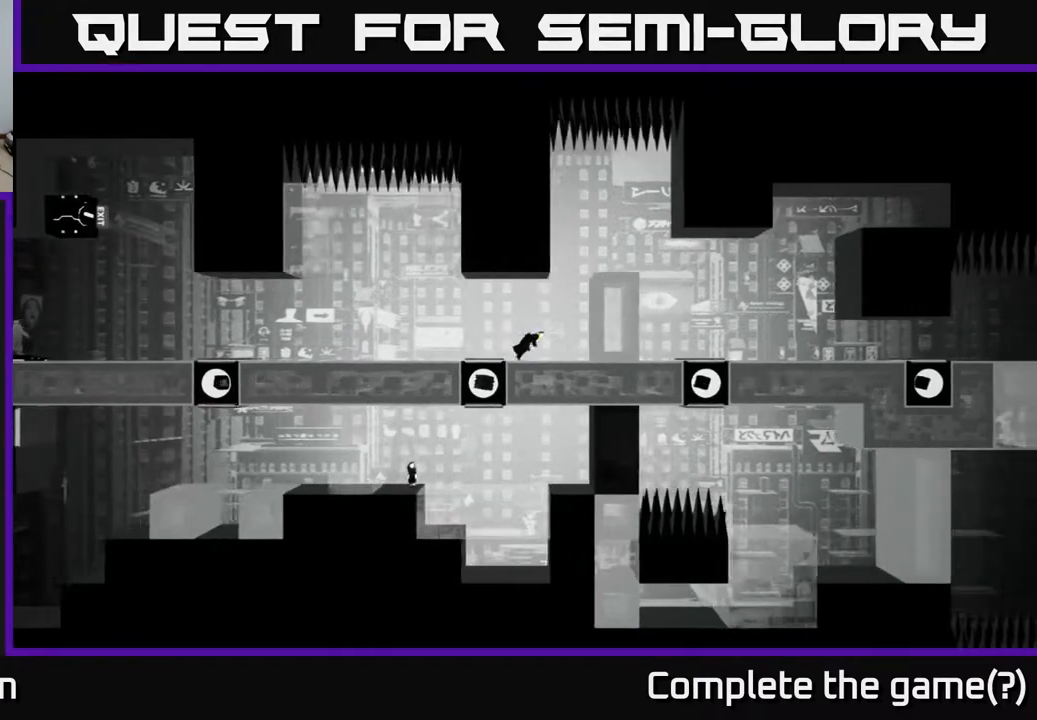
{"buttons": [], "left_stick": "left", "right_stick": "center", "events": [[33, "left_stick", "center"], [117, "left_stick", "left"]]}
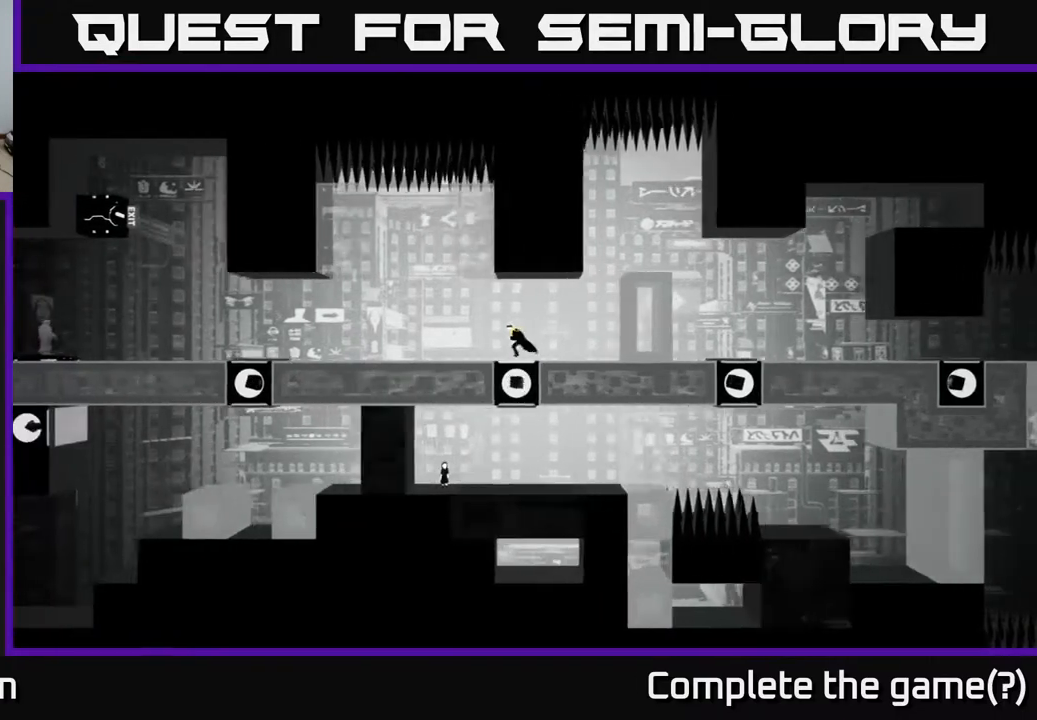
{"buttons": [], "left_stick": "right", "right_stick": "center", "events": [[67, "left_stick", "center"], [483, "left_stick", "right"]]}
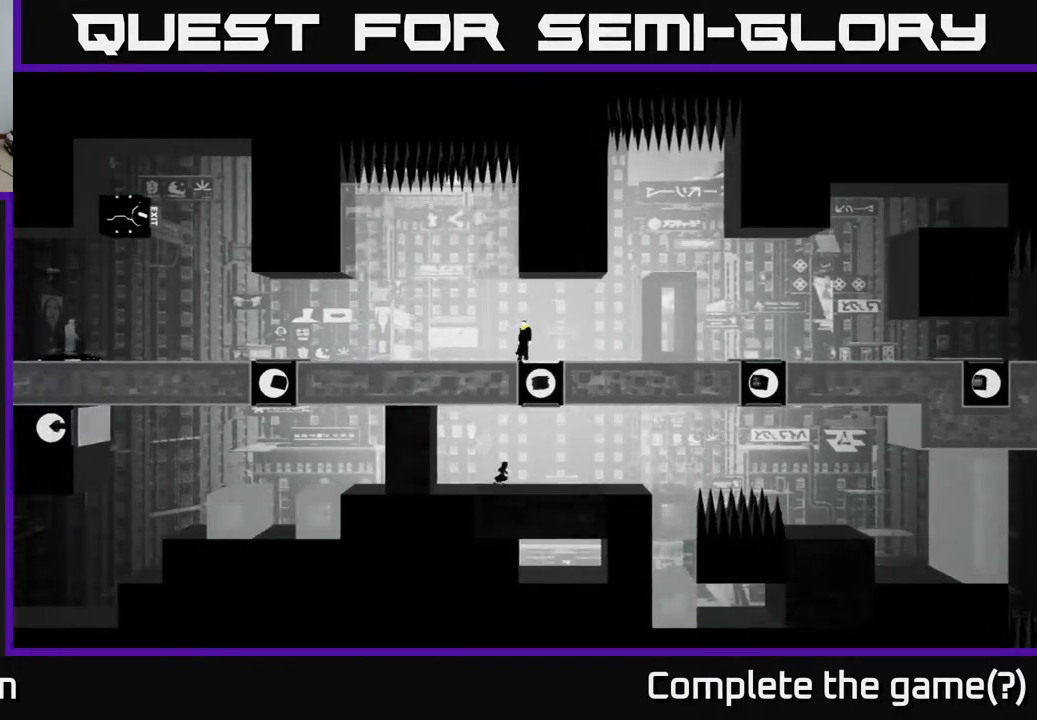
{"buttons": [], "left_stick": "right", "right_stick": "center", "events": []}
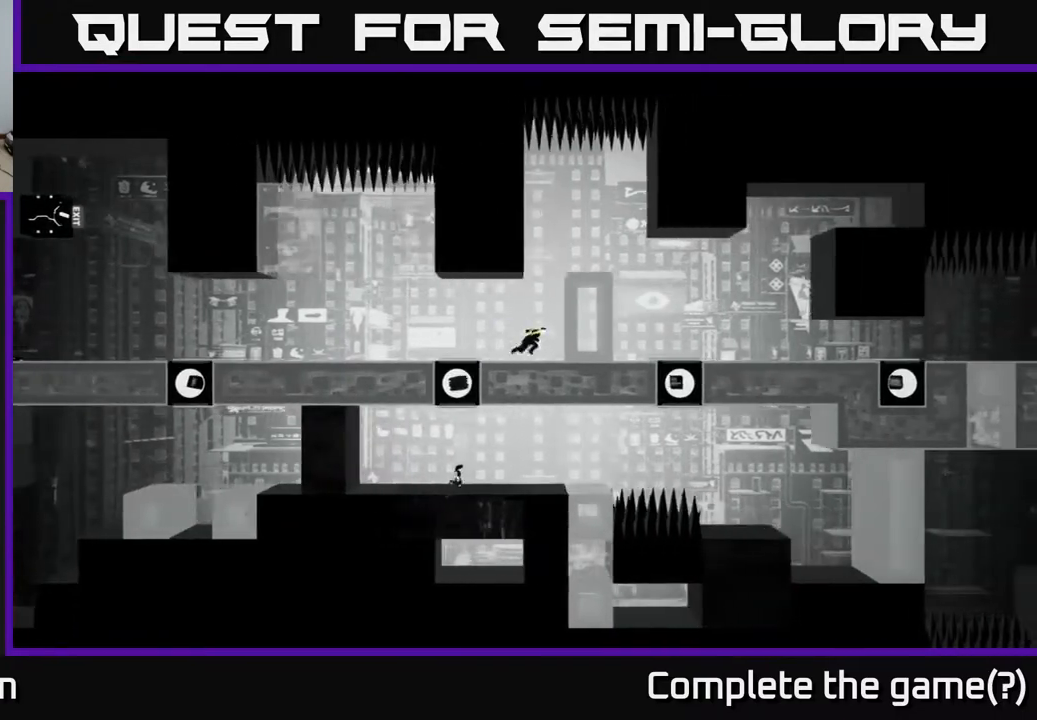
{"buttons": [], "left_stick": "center", "right_stick": "center", "events": [[33, "left_stick", "center"]]}
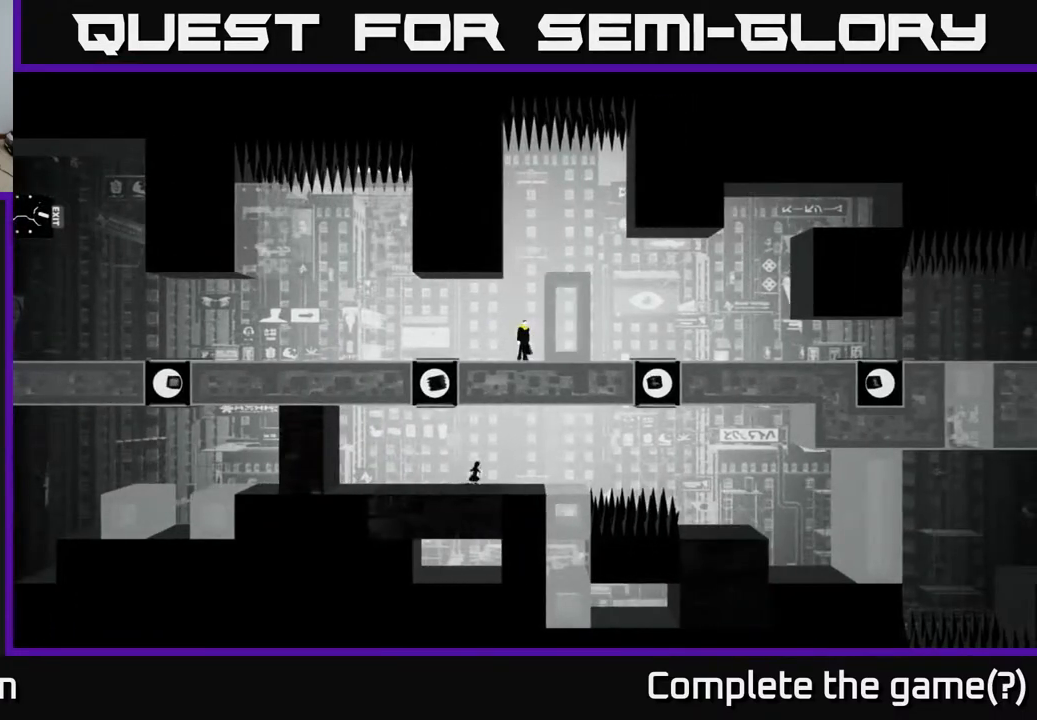
{"buttons": [], "left_stick": "left", "right_stick": "center", "events": [[383, "left_stick", "left"]]}
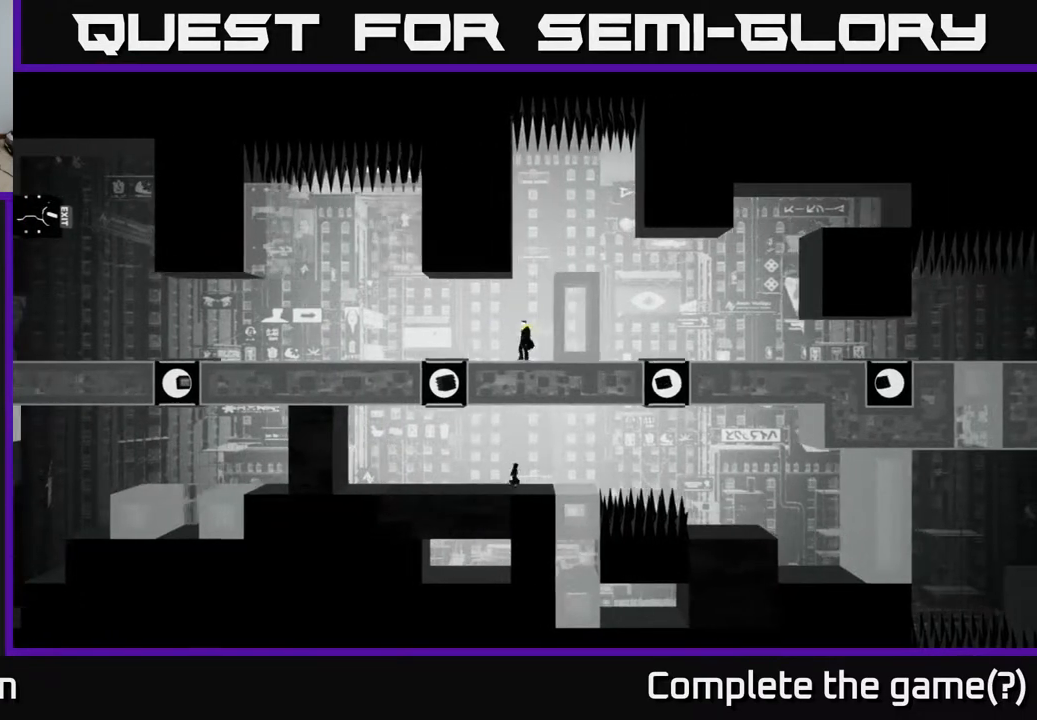
{"buttons": [], "left_stick": "right", "right_stick": "center", "events": [[267, "left_stick", "center"], [433, "left_stick", "right"]]}
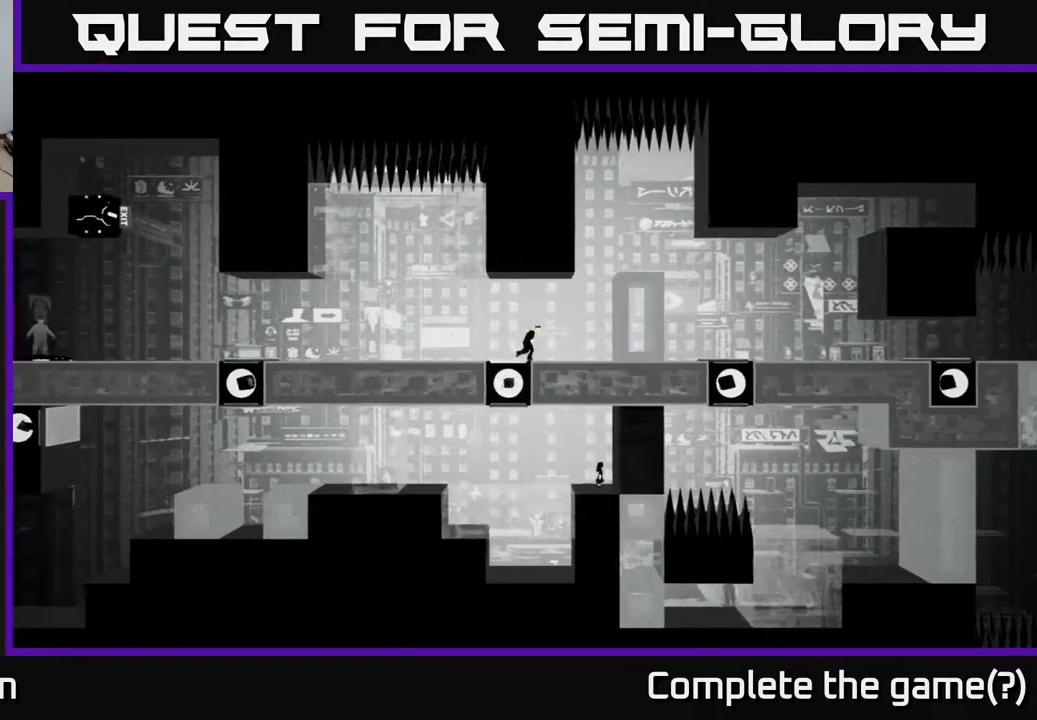
{"buttons": [], "left_stick": "center", "right_stick": "center", "events": [[33, "left_stick", "center"]]}
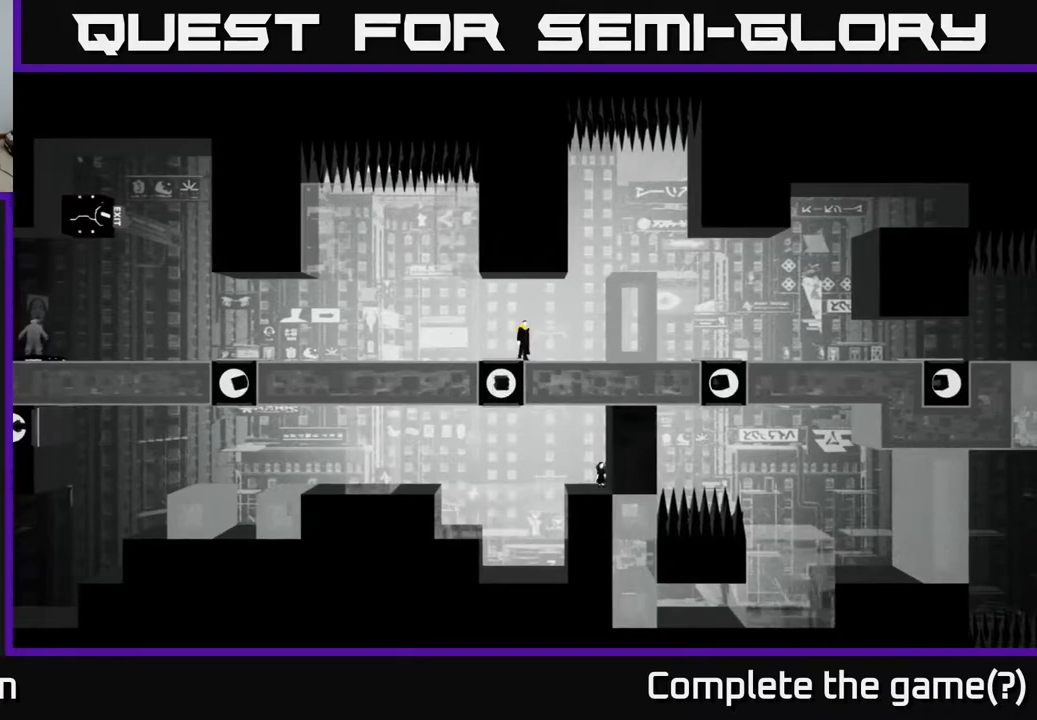
{"buttons": [], "left_stick": "right", "right_stick": "center", "events": [[367, "left_stick", "right"]]}
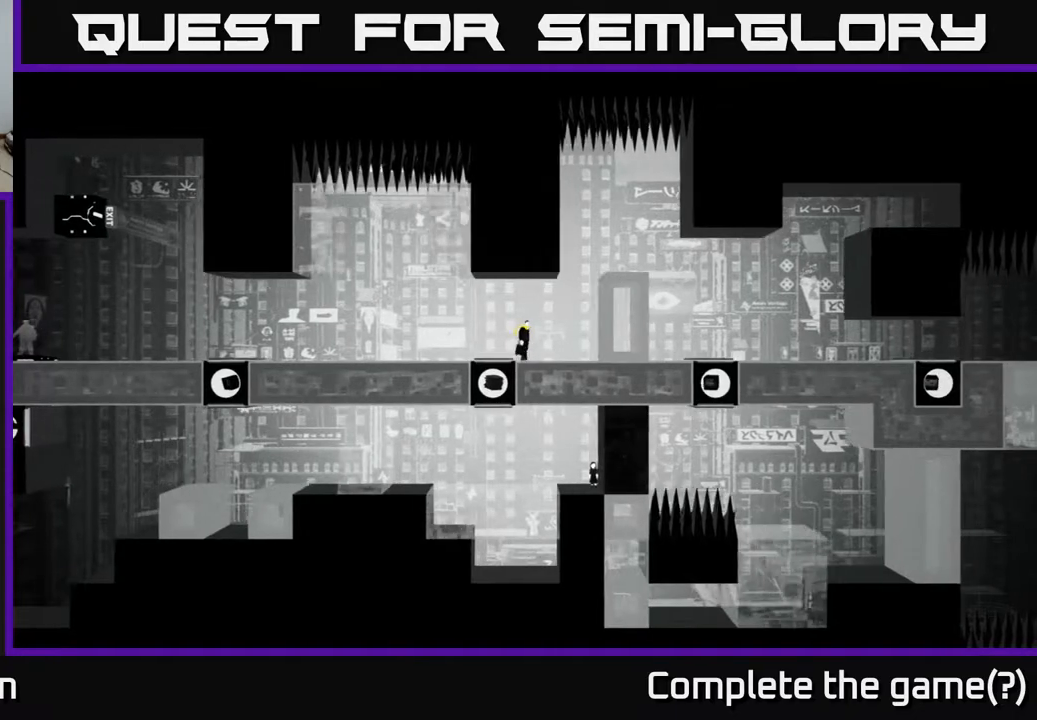
{"buttons": [], "left_stick": "center", "right_stick": "center", "events": [[67, "left_stick", "center"], [133, "left_stick", "left"], [483, "left_stick", "center"]]}
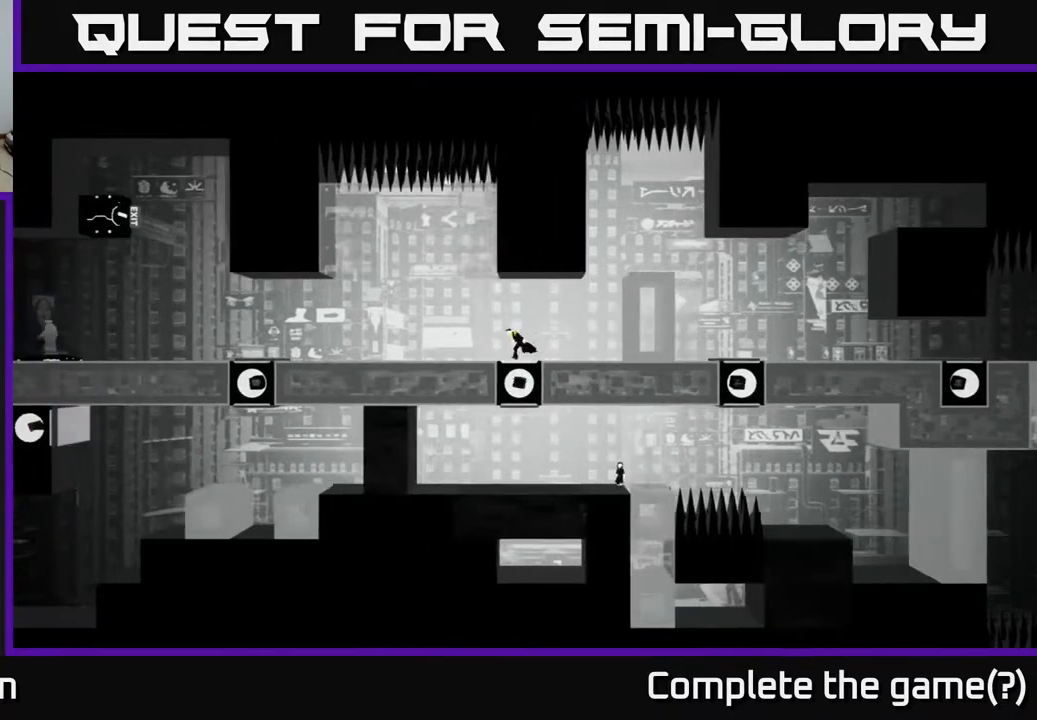
{"buttons": [], "left_stick": "right", "right_stick": "center", "events": [[50, "left_stick", "right"]]}
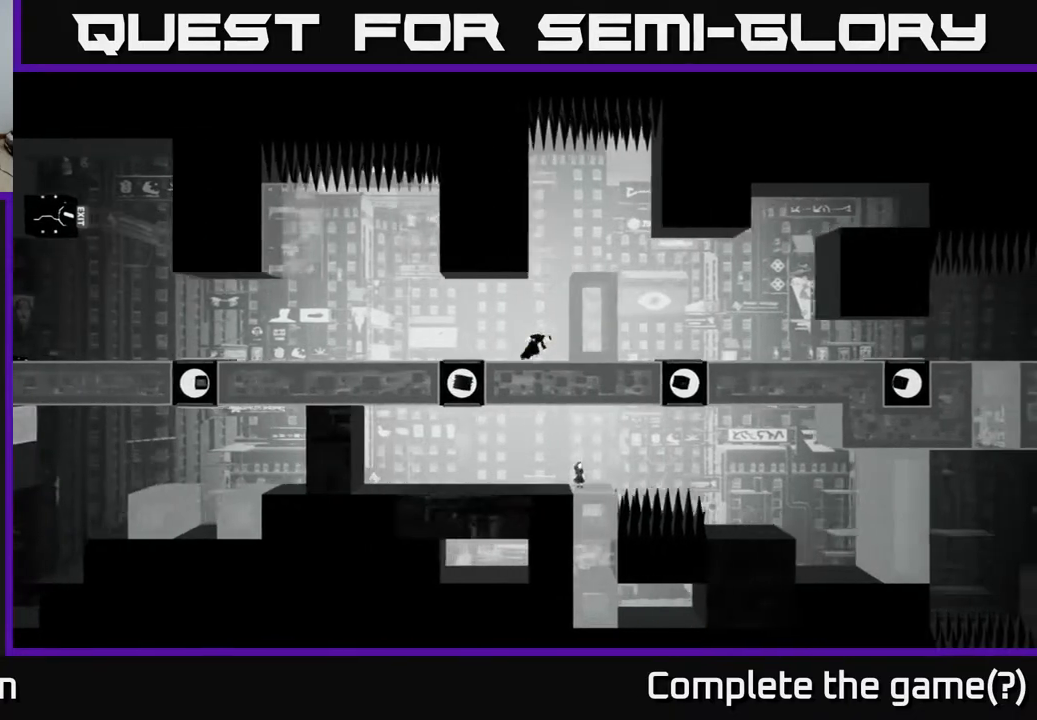
{"buttons": [], "left_stick": "center", "right_stick": "center", "events": [[33, "left_stick", "center"]]}
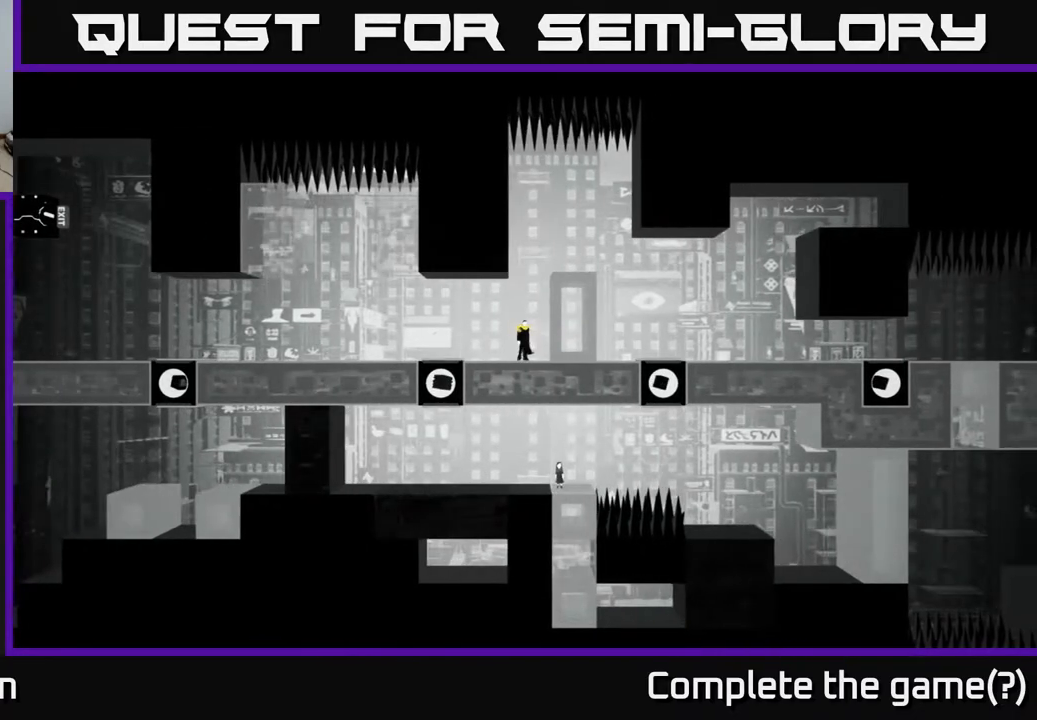
{"buttons": [], "left_stick": "up-right", "right_stick": "center", "events": [[83, "left_stick", "right"], [183, "A", "down"], [483, "left_stick", "up-right"], [500, "A", "up"]]}
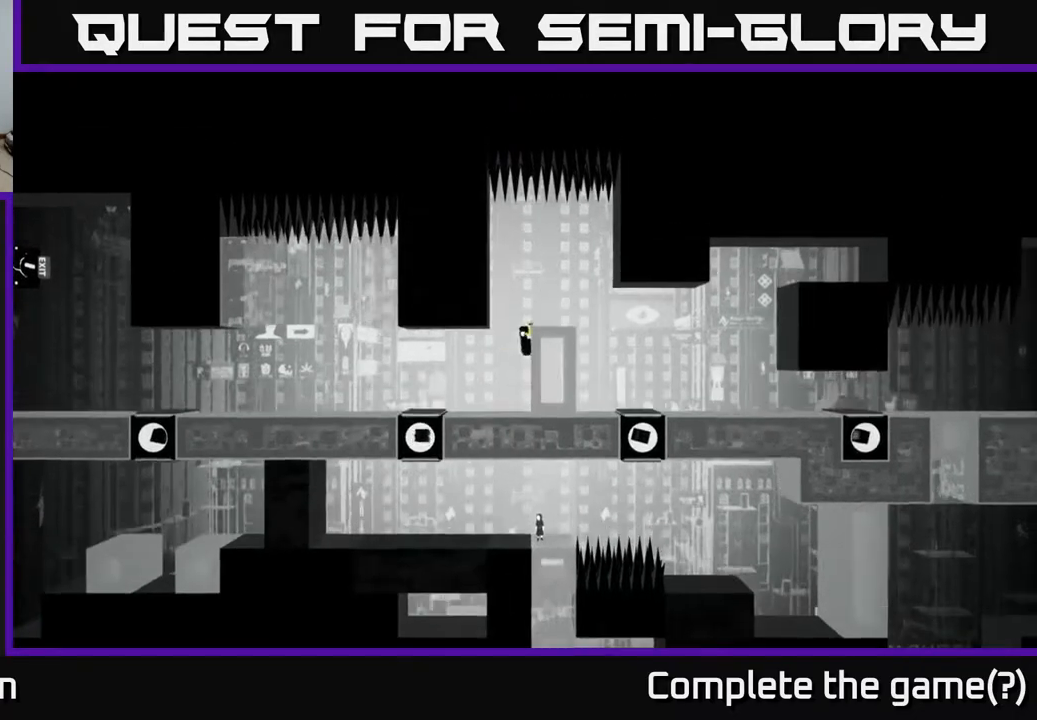
{"buttons": [], "left_stick": "up-right", "right_stick": "center", "events": [[167, "A", "down"], [233, "A", "up"], [350, "A", "down"], [467, "A", "up"]]}